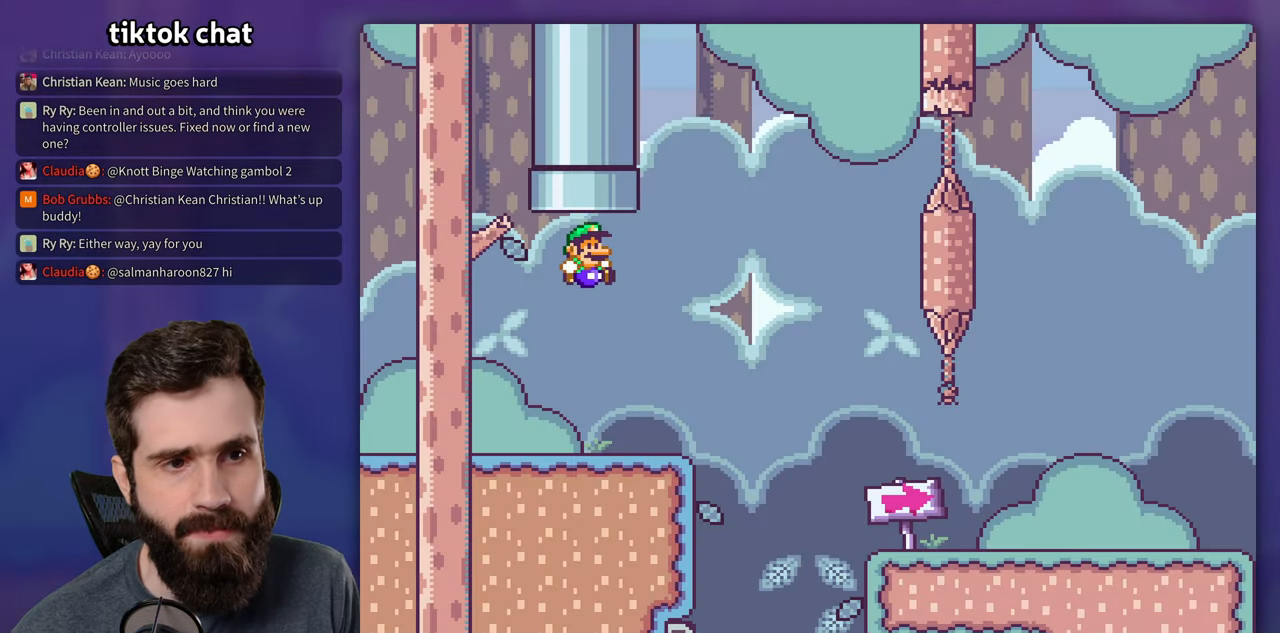
Gameplay with a controller (Nintendo layout); each line is a JSON object with the inputs held at the frame after it. "events" lists button and stick changes between this image and that frame as [ms after this image, input, new state], when the widget could be followed in between. Not read: L3 R3.
{"buttons": ["X", "DPAD_RIGHT"], "events": [[217, "A", "down"], [300, "A", "up"]]}
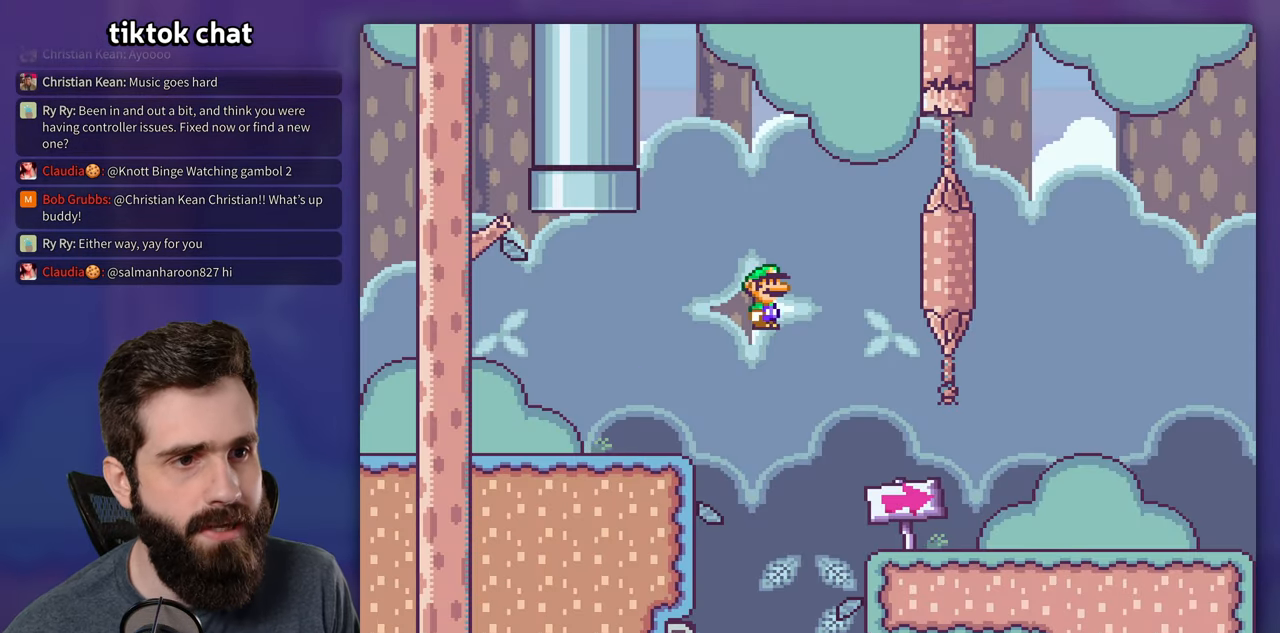
{"buttons": ["Y", "DPAD_RIGHT"], "events": [[67, "A", "down"], [134, "A", "up"], [234, "X", "up"], [250, "Y", "down"]]}
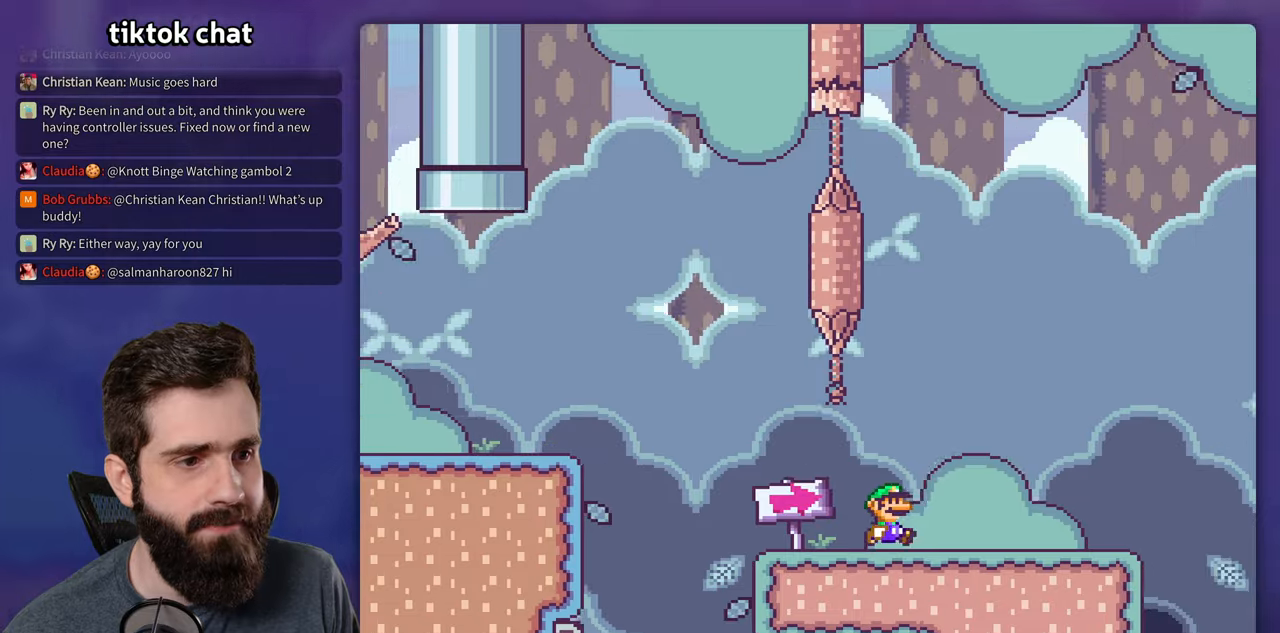
{"buttons": ["B", "Y", "DPAD_RIGHT"], "events": [[450, "B", "down"]]}
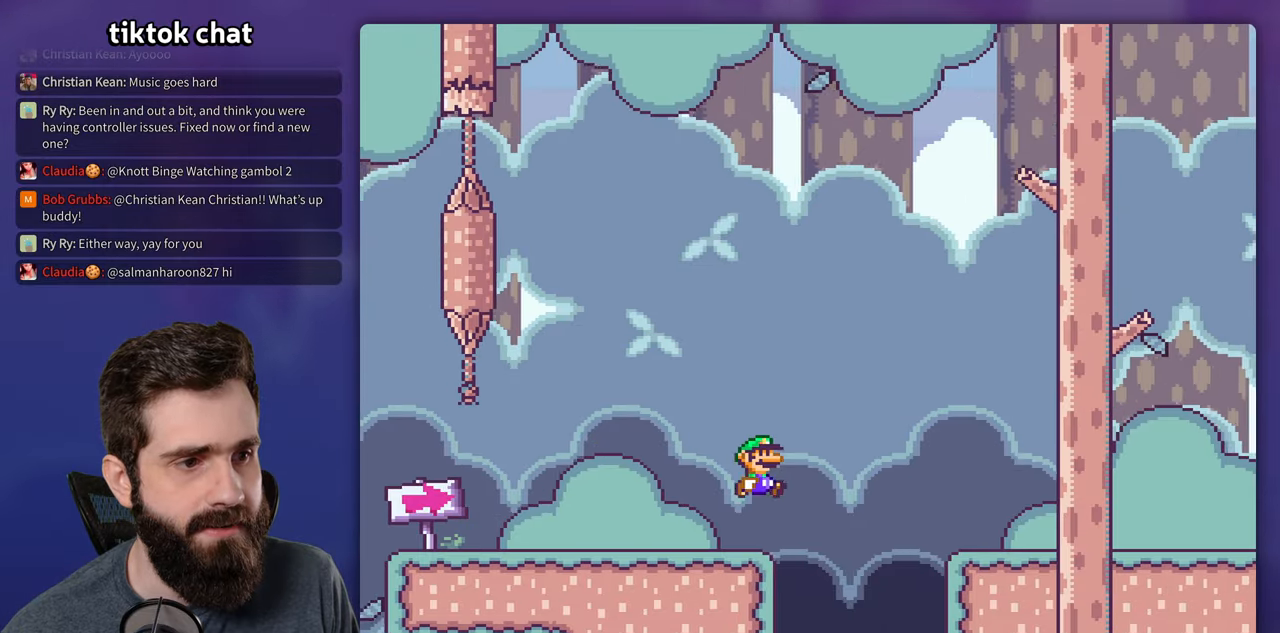
{"buttons": ["Y", "DPAD_RIGHT"], "events": [[50, "B", "up"]]}
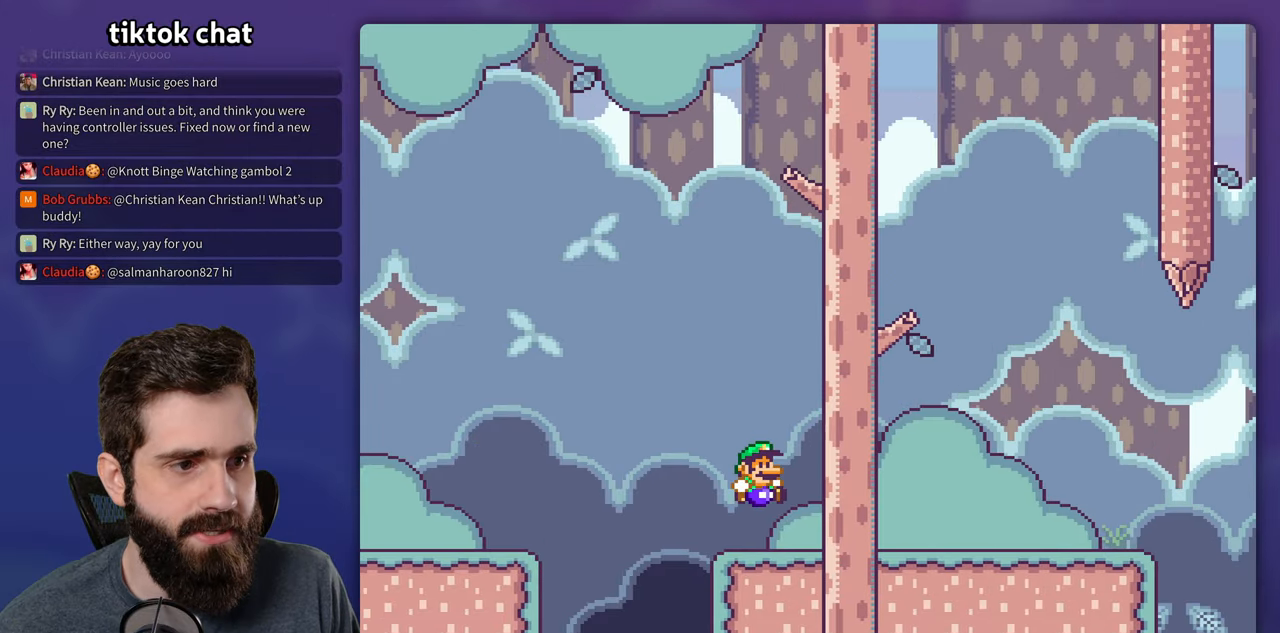
{"buttons": ["X", "DPAD_RIGHT"], "events": [[316, "Y", "up"], [333, "X", "down"]]}
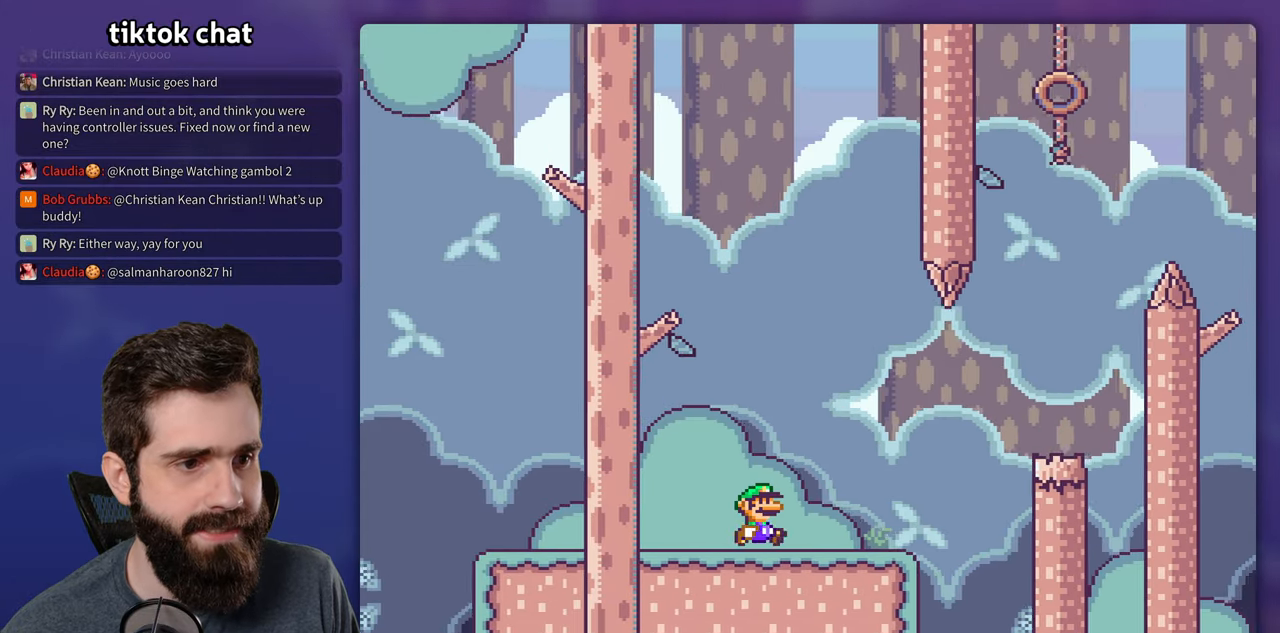
{"buttons": ["A", "X", "DPAD_RIGHT"], "events": [[150, "A", "down"], [216, "A", "up"], [433, "A", "down"]]}
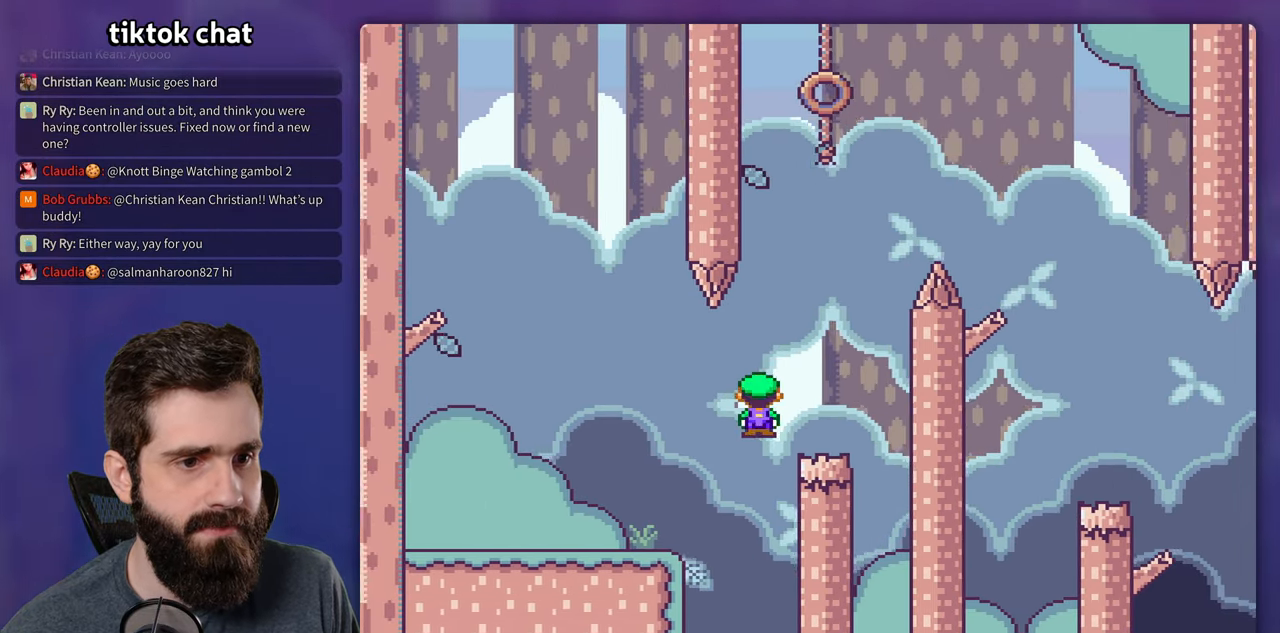
{"buttons": ["B", "Y", "DPAD_RIGHT"], "events": [[66, "A", "up"], [116, "Y", "down"], [133, "B", "down"], [166, "DPAD_LEFT", "down"], [166, "DPAD_RIGHT", "up"], [216, "X", "up"], [283, "DPAD_LEFT", "up"], [300, "DPAD_RIGHT", "down"]]}